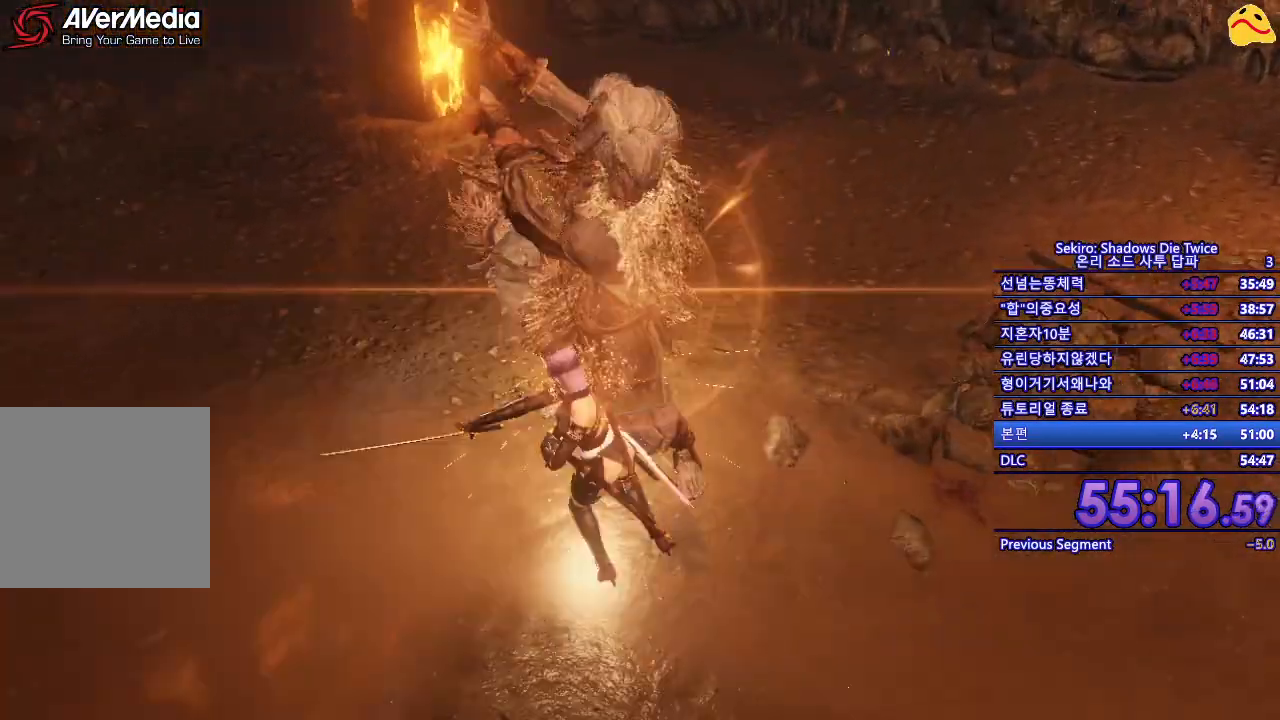
Gameplay with a controller (Xbox layout); each line is a JSON object with the inputs held at the frame after it. "events" lists button and stick changes between this image and that frame as [ms after this image, input, new state], when the widget could be followed in between.
{"buttons": [], "left_stick": "center", "right_stick": "center", "events": []}
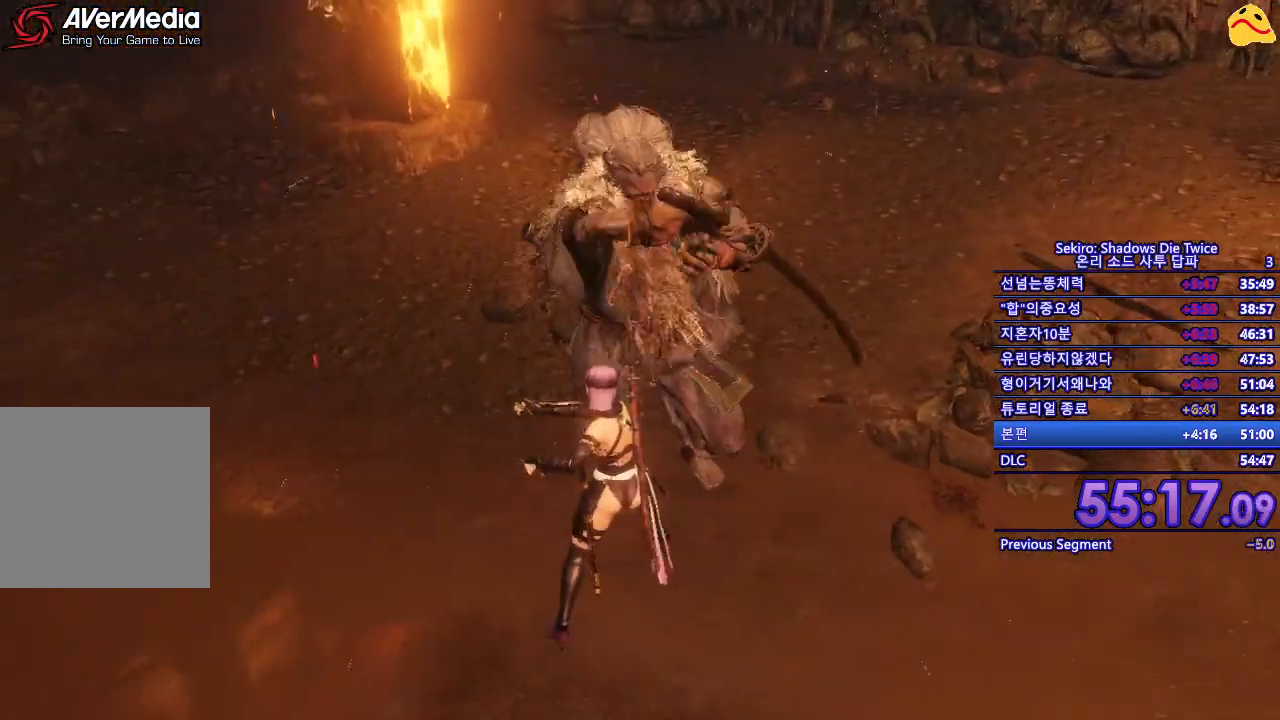
{"buttons": [], "left_stick": "center", "right_stick": "center", "events": []}
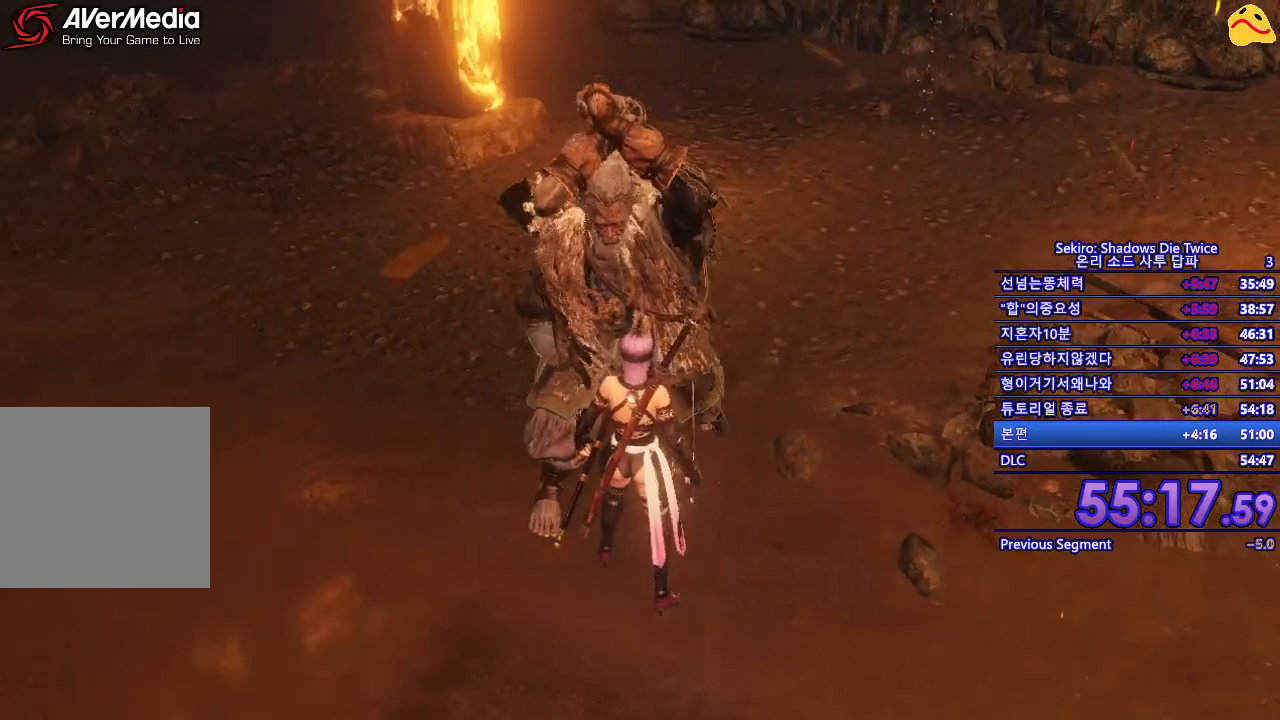
{"buttons": ["B"], "left_stick": "up-right", "right_stick": "center", "events": [[400, "left_stick", "up-right"], [500, "B", "down"]]}
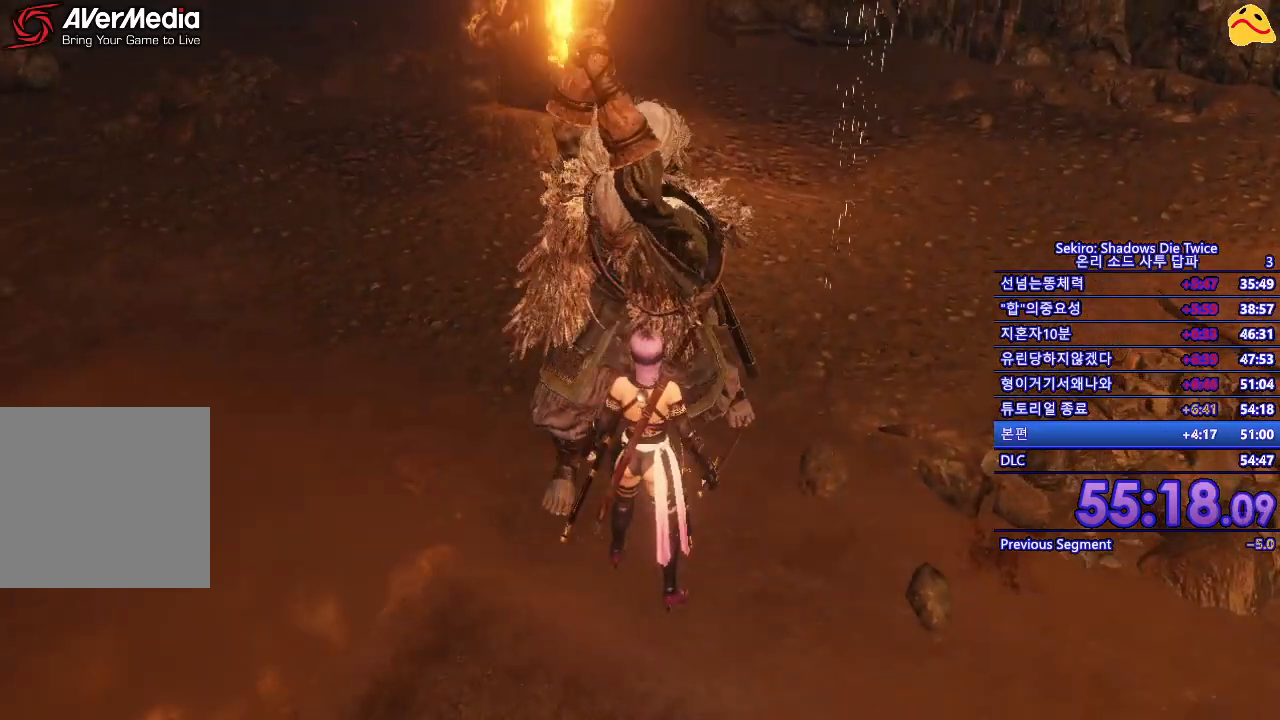
{"buttons": [], "left_stick": "up-right", "right_stick": "center", "events": [[150, "B", "up"]]}
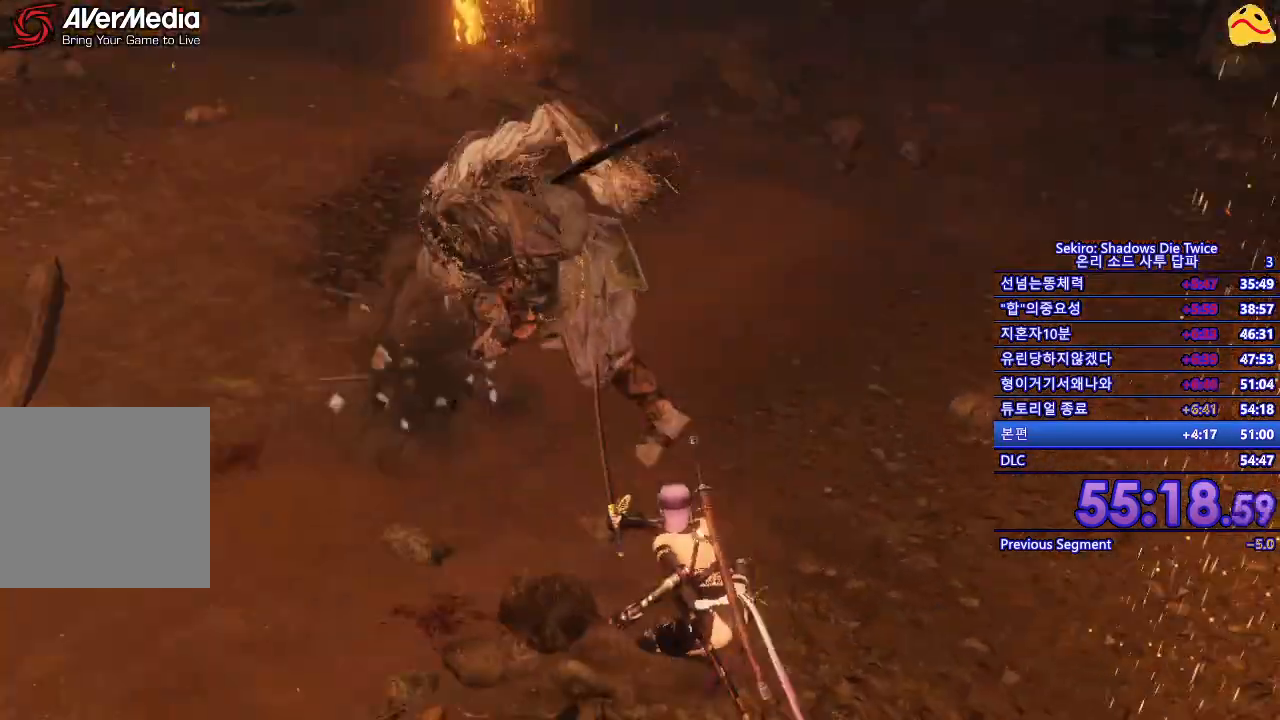
{"buttons": [], "left_stick": "up-right", "right_stick": "center", "events": []}
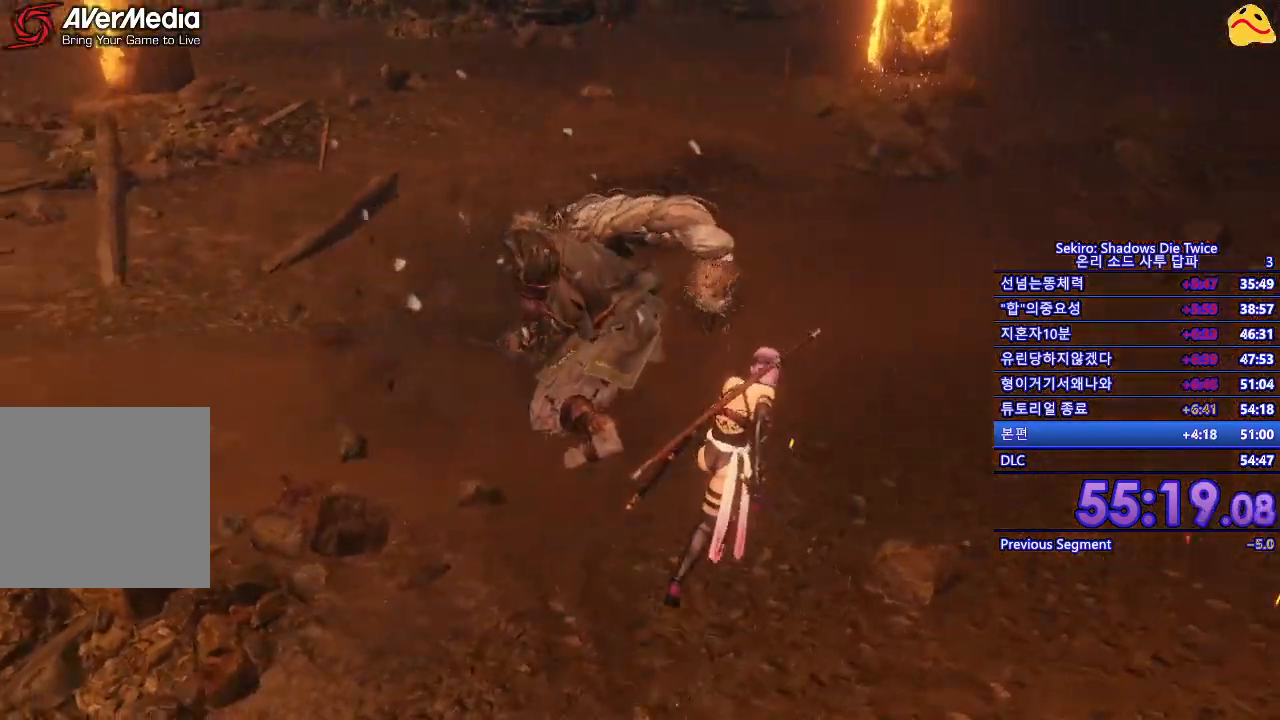
{"buttons": [], "left_stick": "center", "right_stick": "center", "events": [[117, "R1", "down"], [300, "R1", "up"], [300, "left_stick", "center"]]}
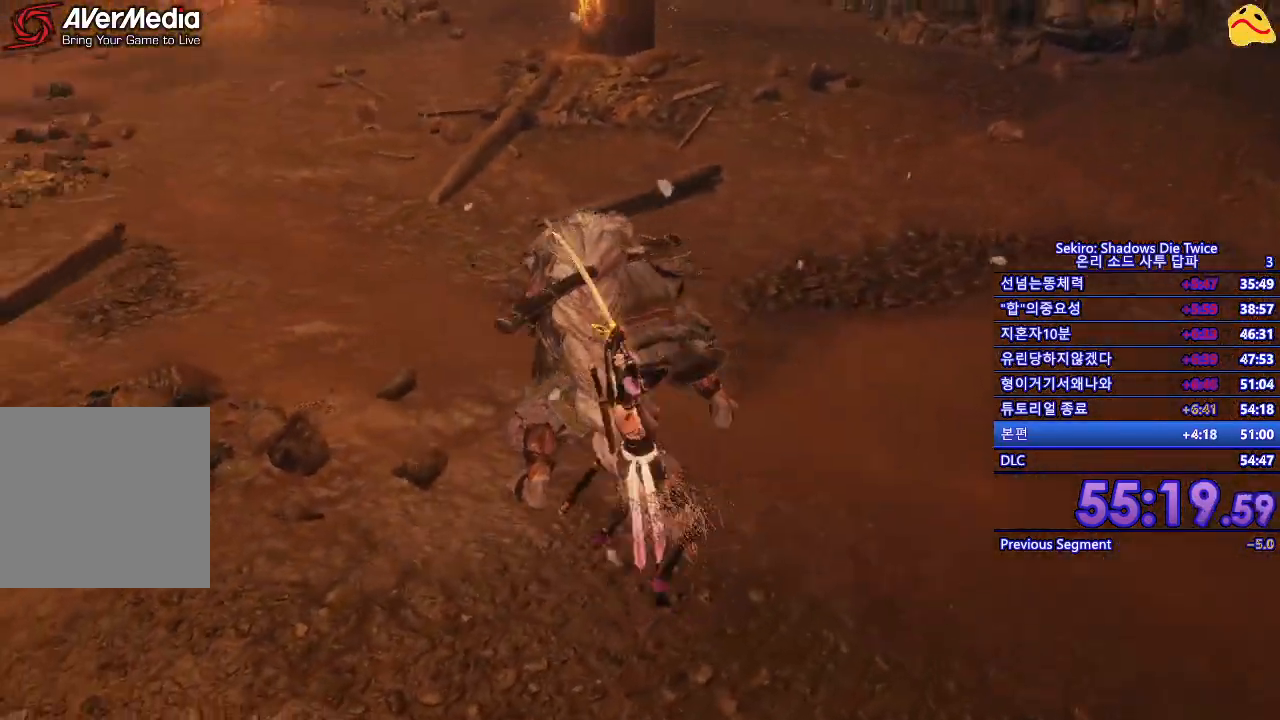
{"buttons": [], "left_stick": "center", "right_stick": "center", "events": [[183, "R1", "down"], [383, "R1", "up"]]}
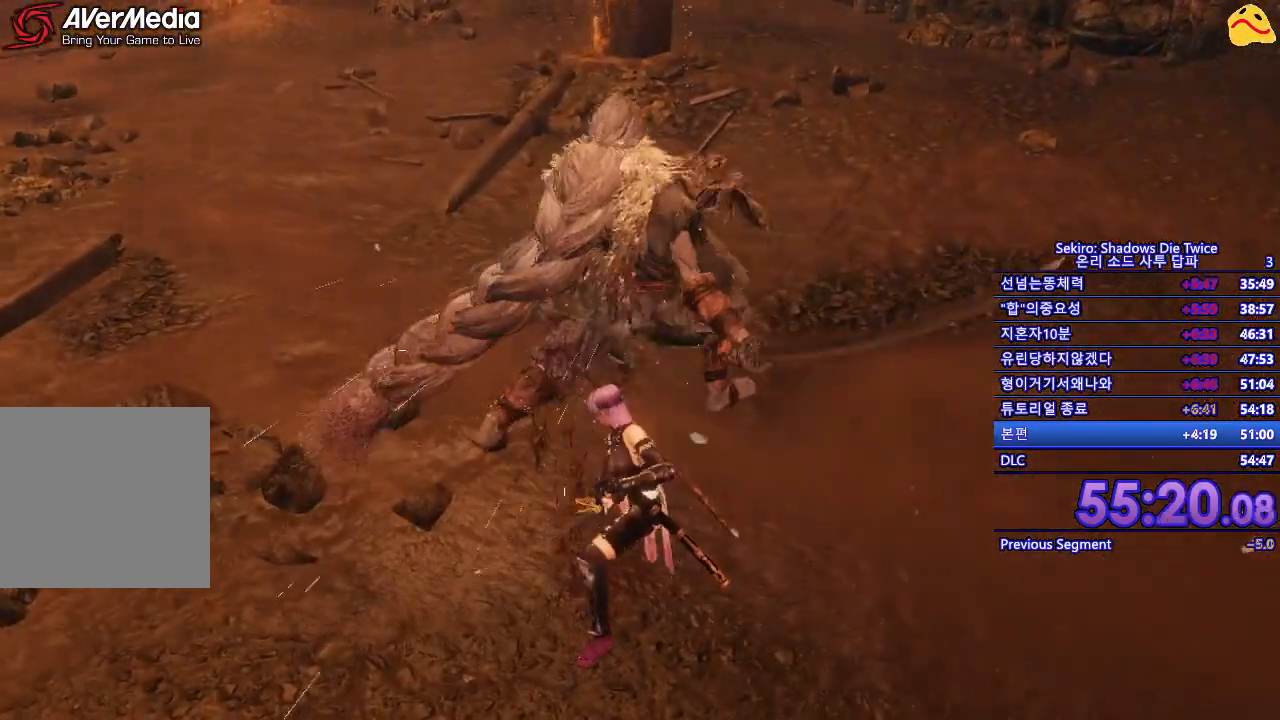
{"buttons": ["R1"], "left_stick": "center", "right_stick": "center", "events": [[300, "R1", "down"]]}
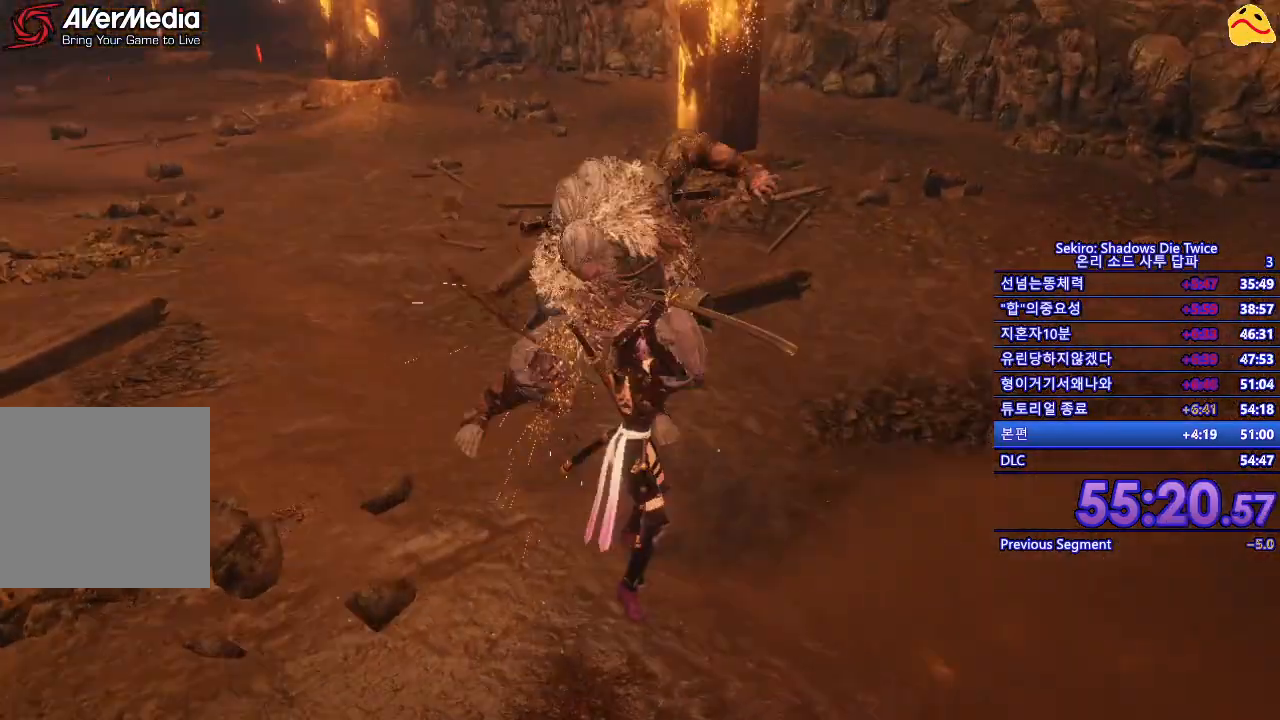
{"buttons": ["R1"], "left_stick": "center", "right_stick": "center", "events": [[67, "R1", "up"], [467, "R1", "down"]]}
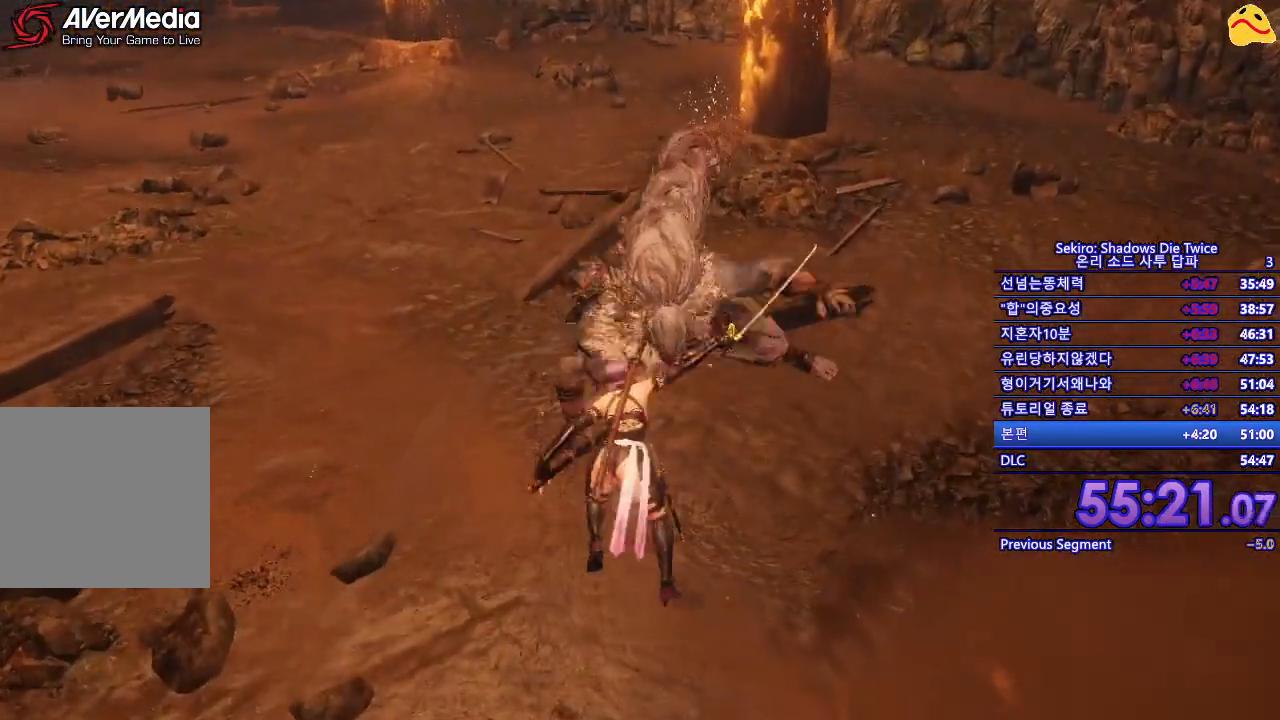
{"buttons": [], "left_stick": "center", "right_stick": "center", "events": [[167, "R1", "up"]]}
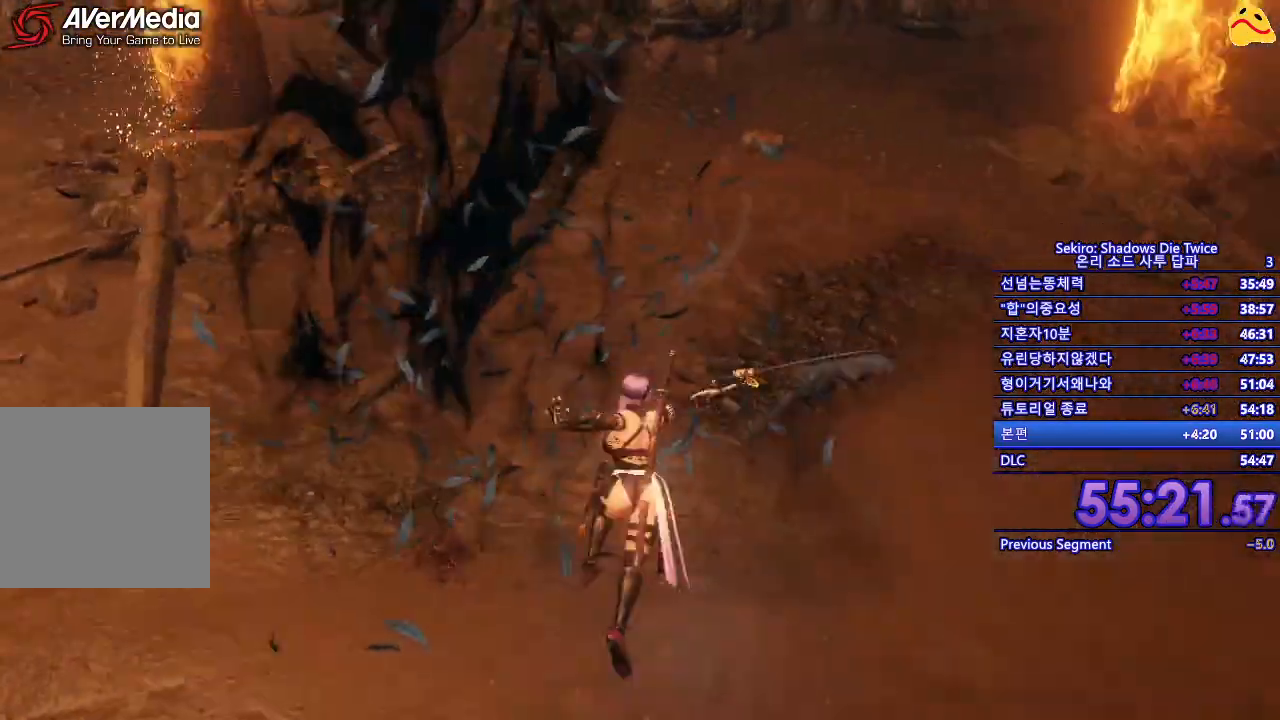
{"buttons": [], "left_stick": "center", "right_stick": "center", "events": [[100, "L1", "down"], [267, "L1", "up"], [367, "L1", "down"], [483, "L1", "up"]]}
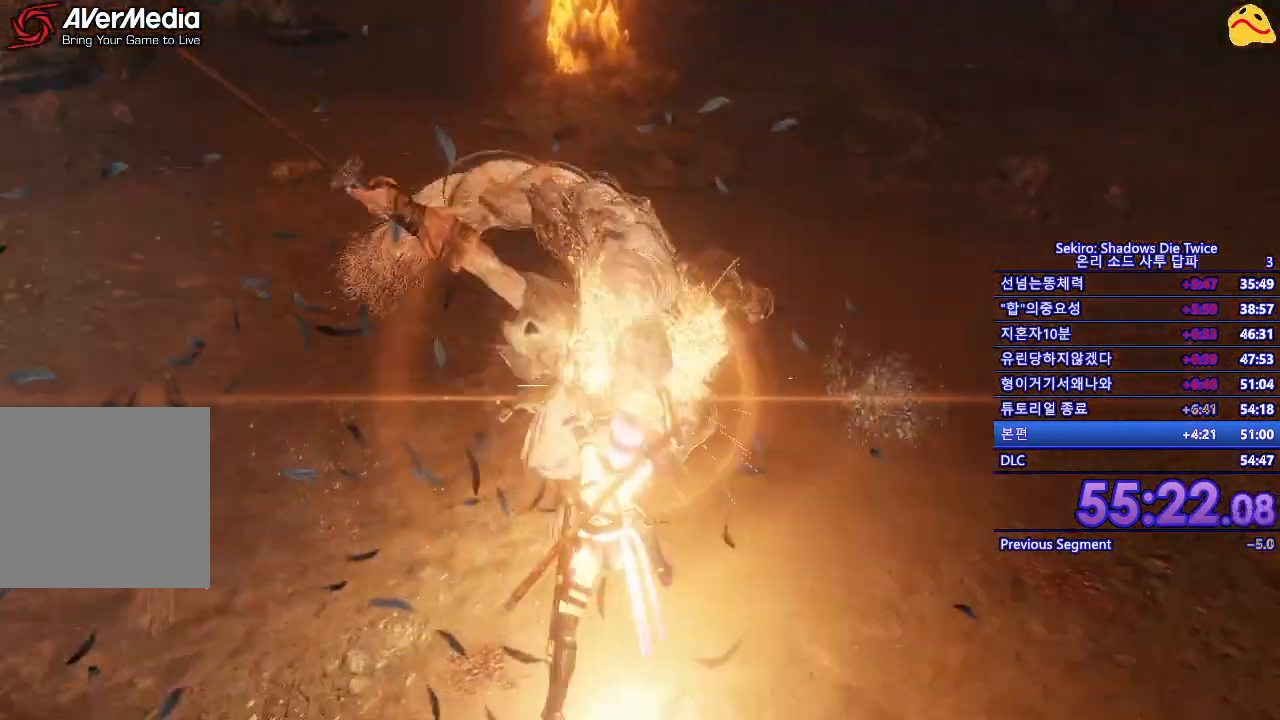
{"buttons": [], "left_stick": "center", "right_stick": "center", "events": [[50, "L1", "down"], [200, "L1", "up"], [300, "R1", "down"], [450, "R1", "up"]]}
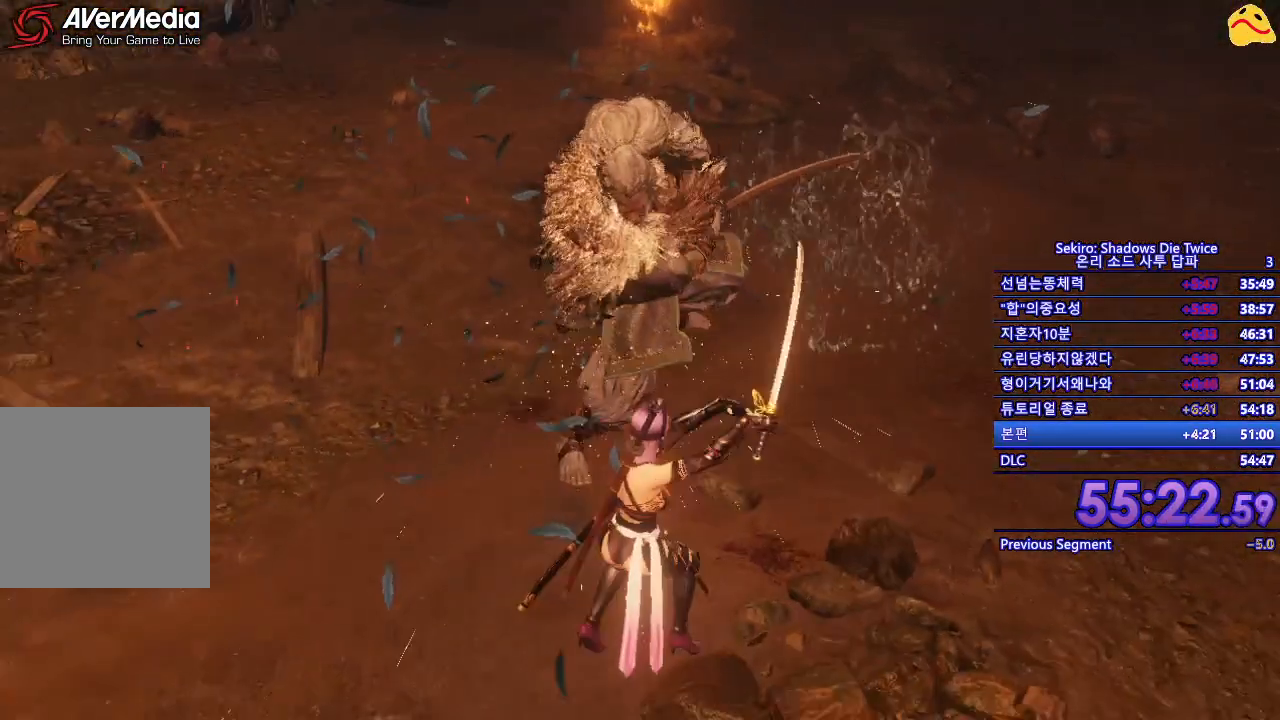
{"buttons": [], "left_stick": "center", "right_stick": "center", "events": []}
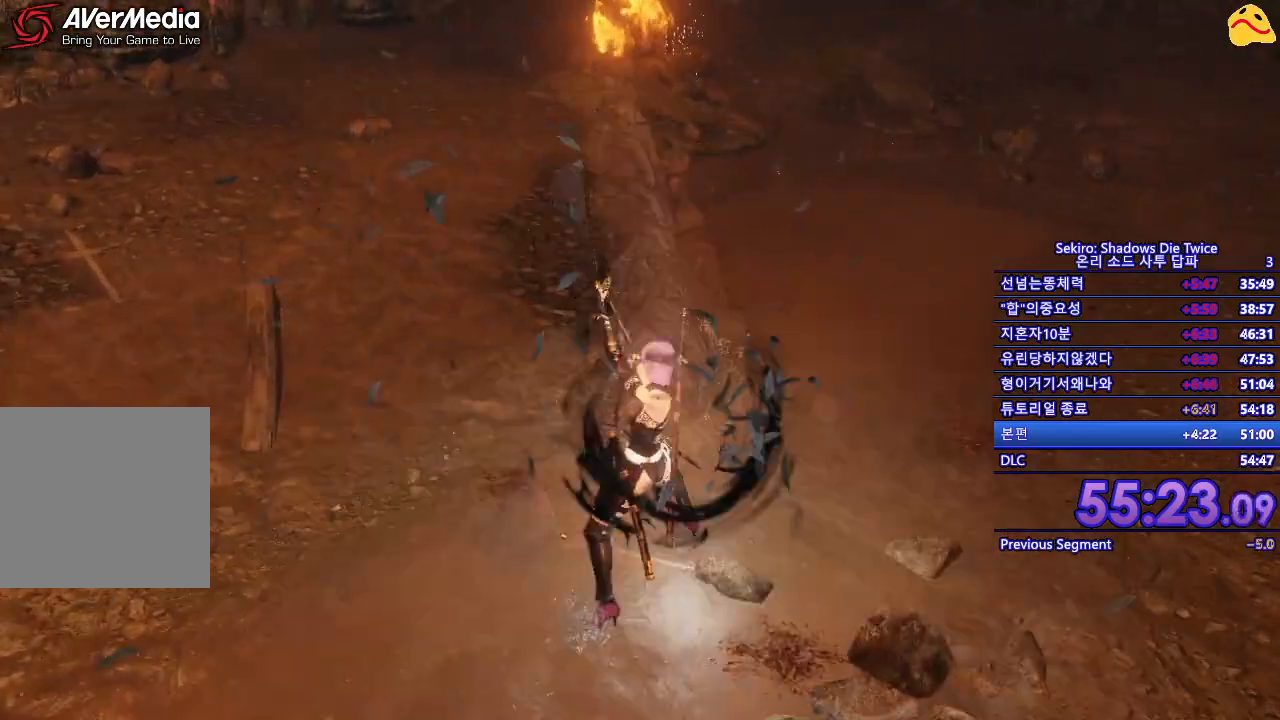
{"buttons": [], "left_stick": "center", "right_stick": "center", "events": []}
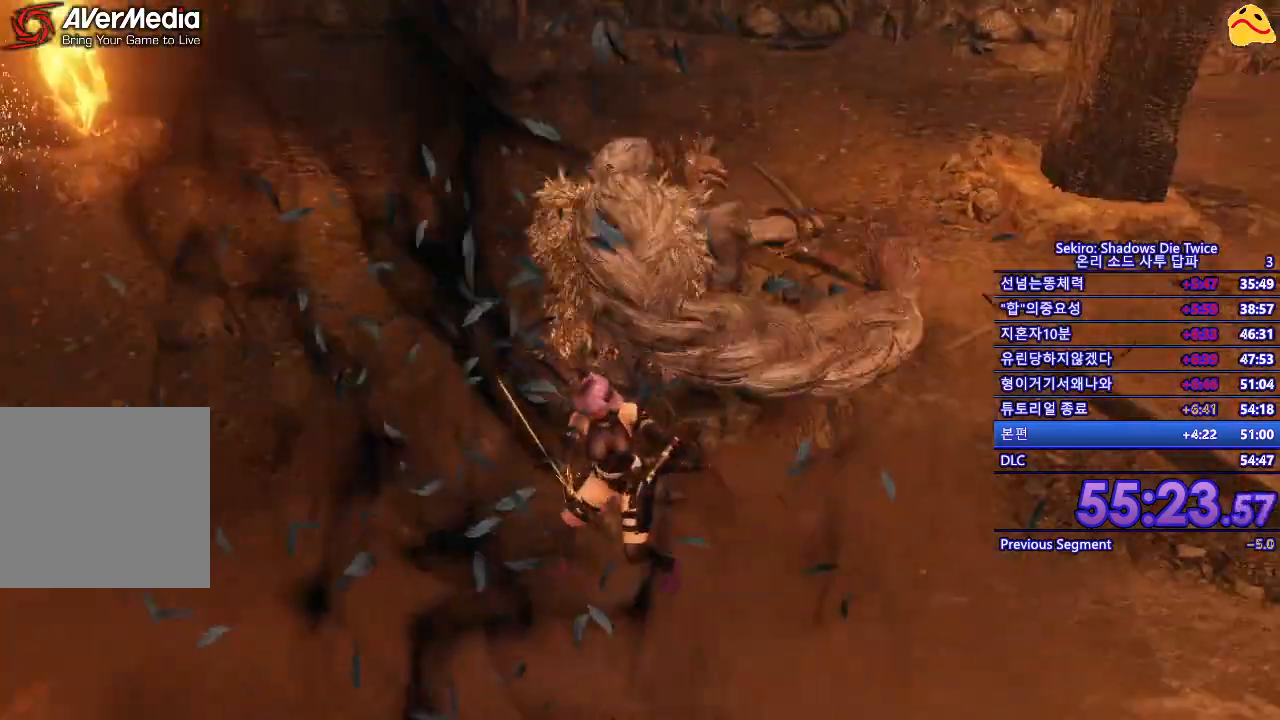
{"buttons": [], "left_stick": "center", "right_stick": "center", "events": [[33, "L1", "down"], [217, "L1", "up"], [300, "L1", "down"], [450, "L1", "up"]]}
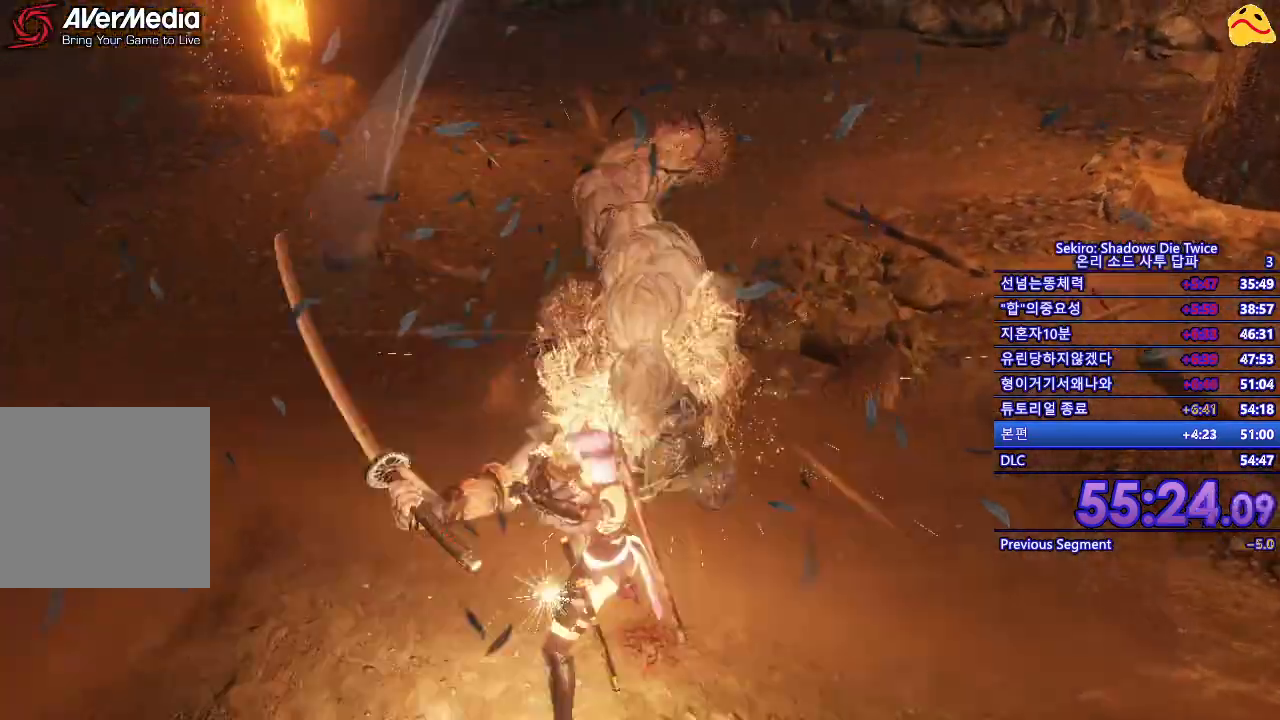
{"buttons": [], "left_stick": "center", "right_stick": "center"}
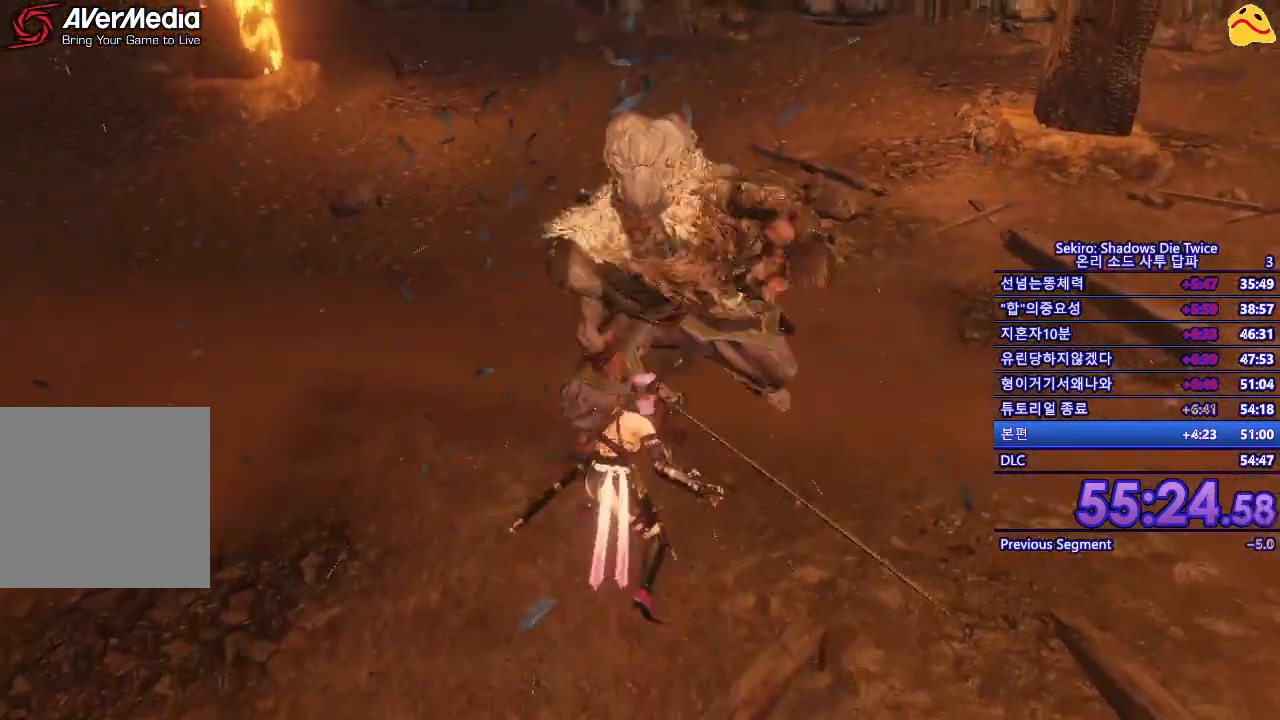
{"buttons": [], "left_stick": "center", "right_stick": "center", "events": []}
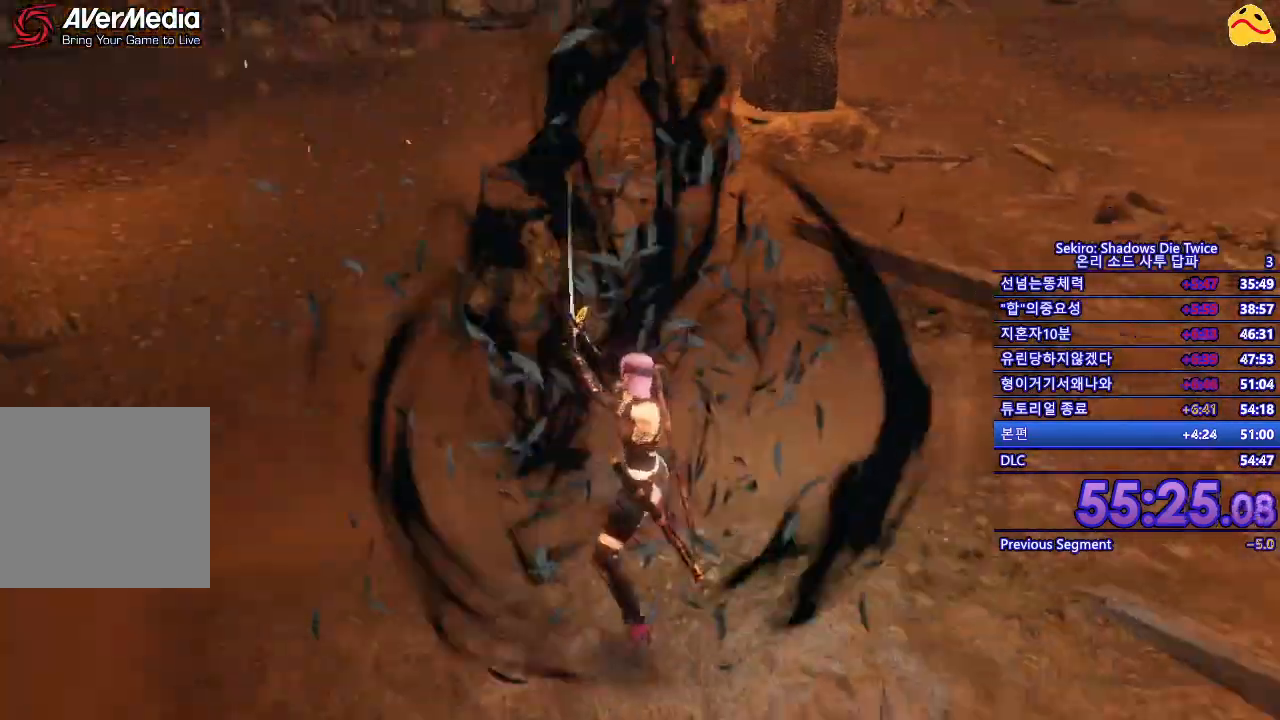
{"buttons": ["L1"], "left_stick": "center", "right_stick": "center", "events": [[350, "L1", "down"]]}
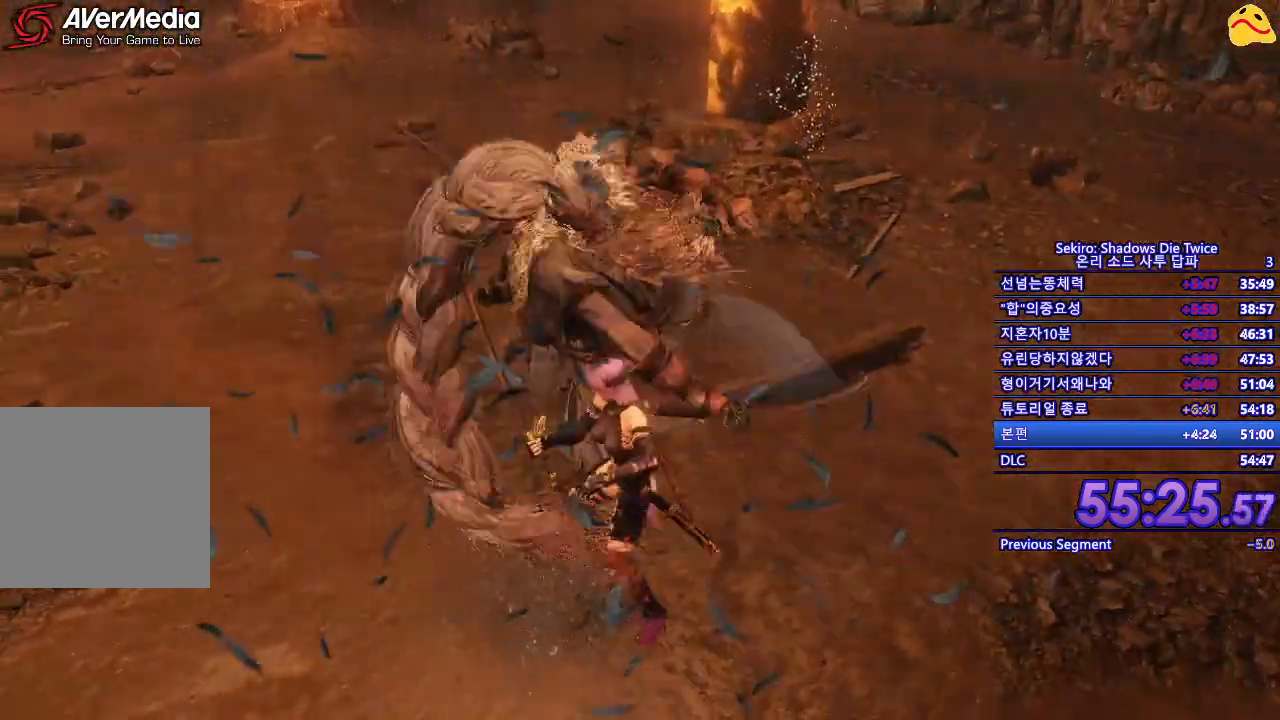
{"buttons": ["R1"], "left_stick": "center", "right_stick": "center", "events": [[17, "L1", "up"], [133, "L1", "down"], [267, "L1", "up"], [350, "L1", "down"], [483, "L1", "up"], [483, "R1", "down"]]}
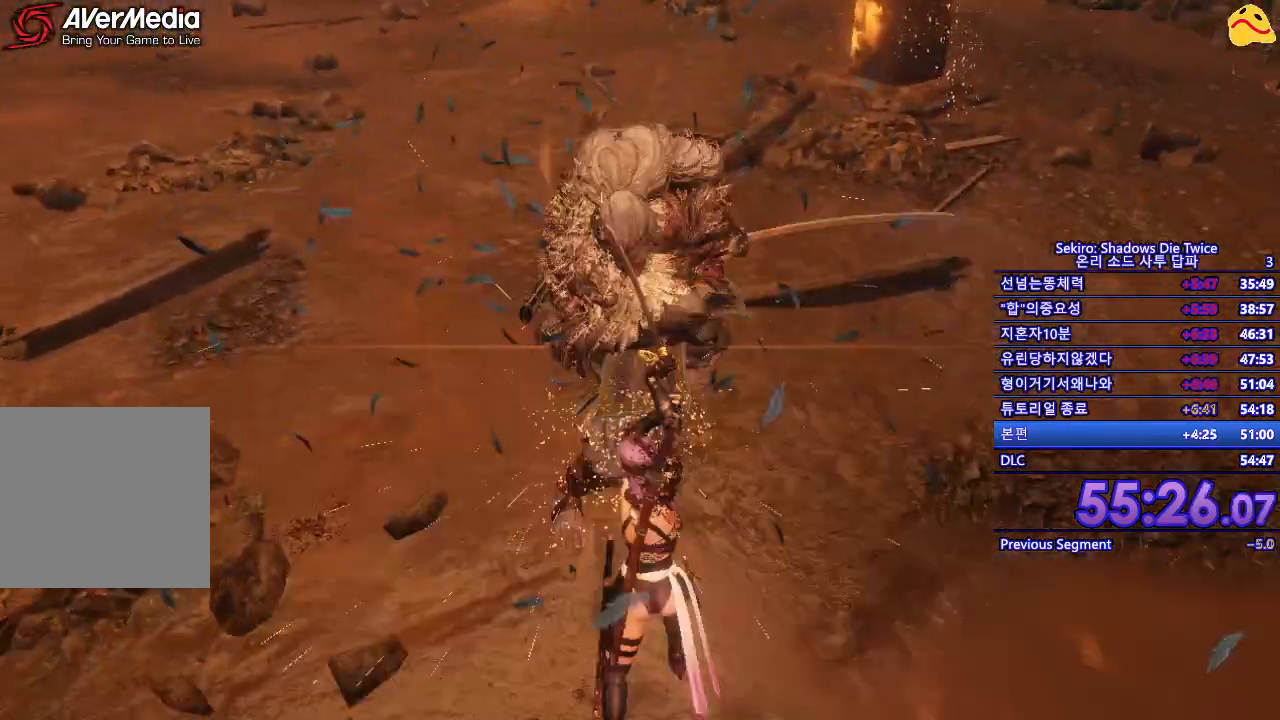
{"buttons": [], "left_stick": "center", "right_stick": "center", "events": [[133, "R1", "up"]]}
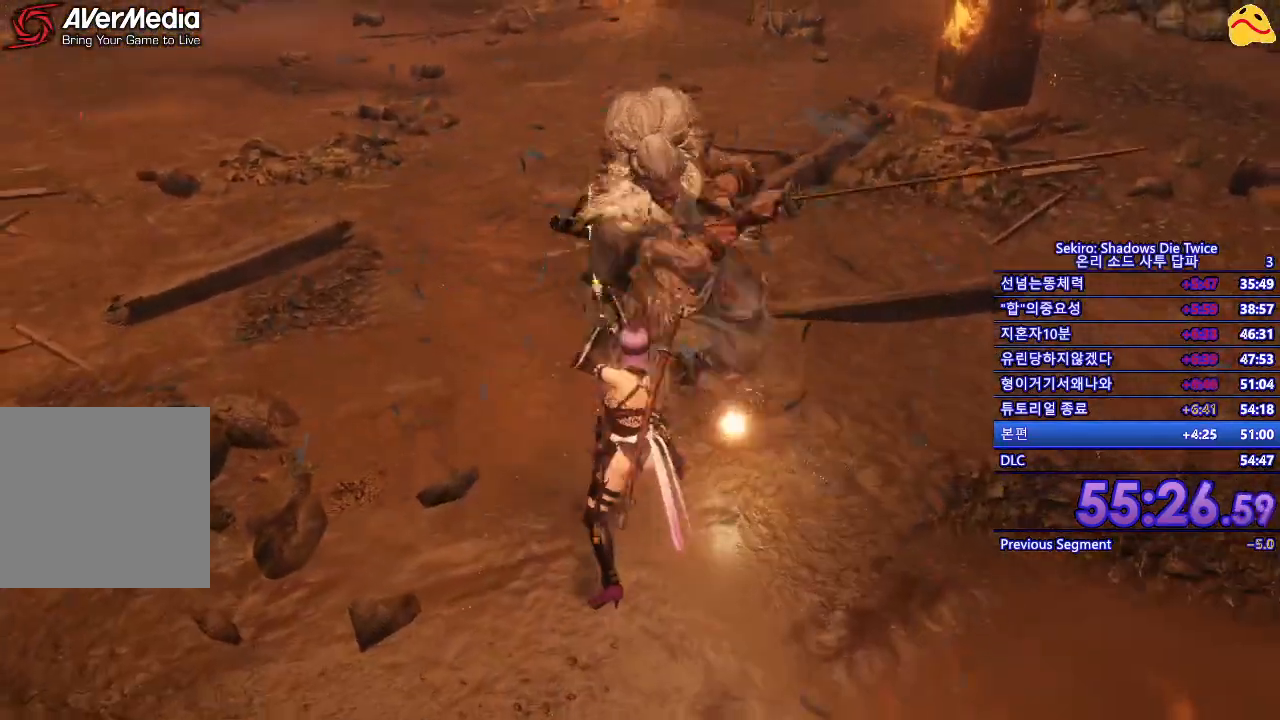
{"buttons": [], "left_stick": "center", "right_stick": "center", "events": []}
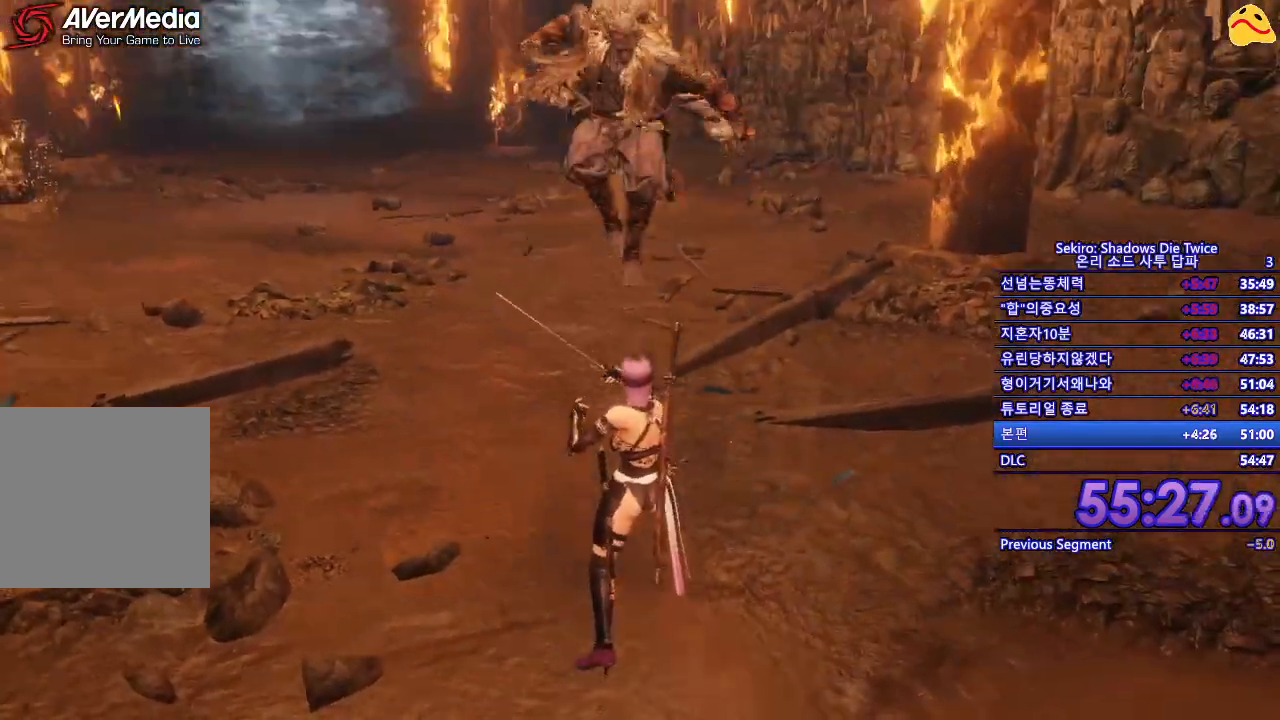
{"buttons": [], "left_stick": "up", "right_stick": "center", "events": [[200, "left_stick", "up"]]}
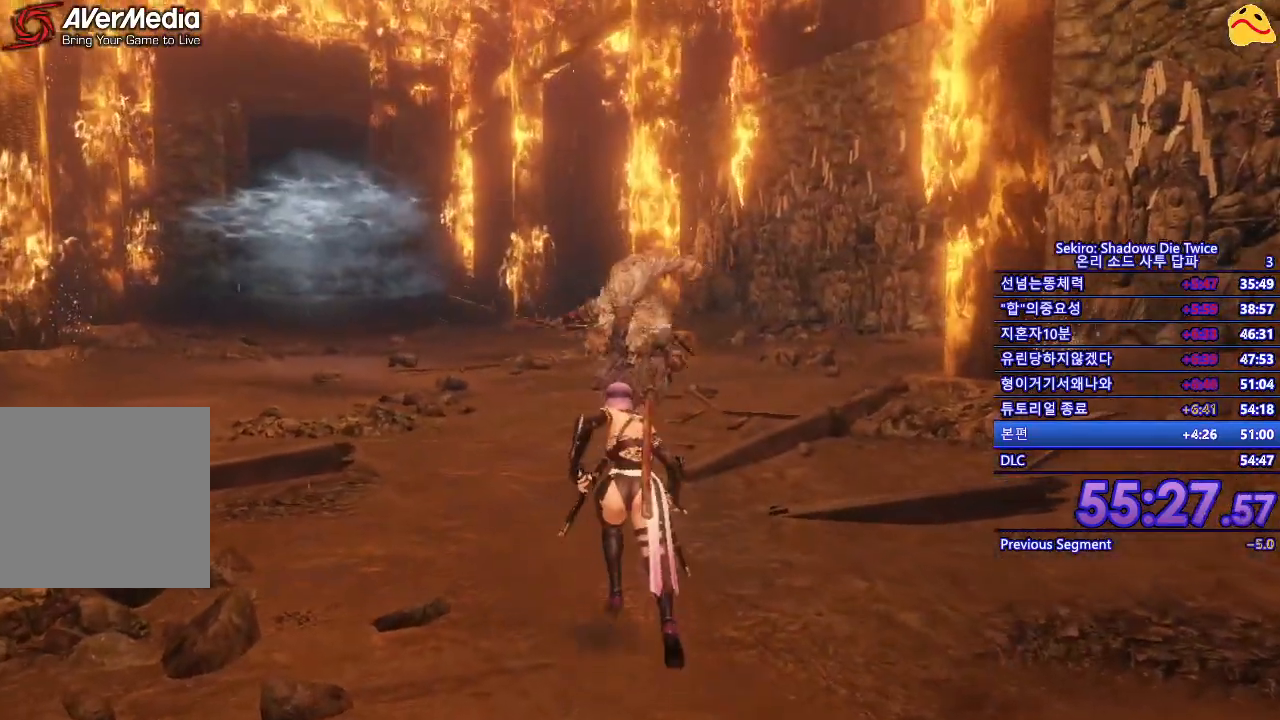
{"buttons": [], "left_stick": "up", "right_stick": "center", "events": []}
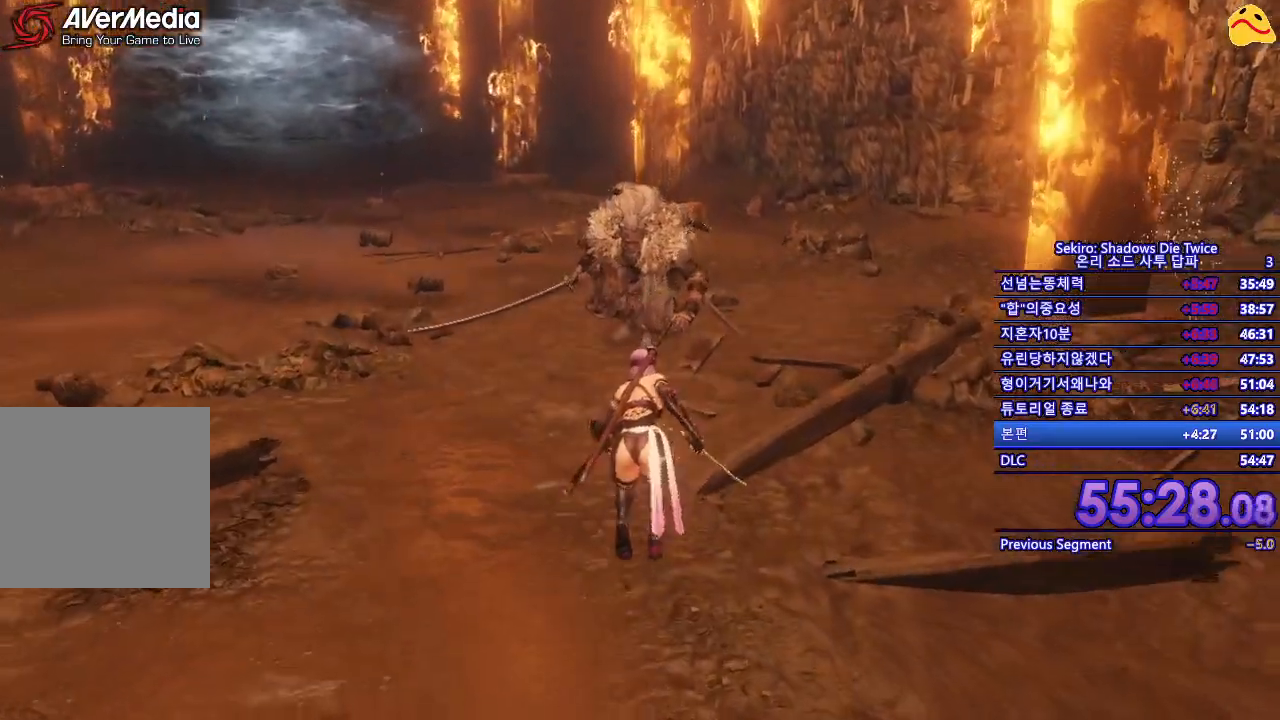
{"buttons": [], "left_stick": "center", "right_stick": "center", "events": [[250, "R1", "down"], [367, "R1", "up"], [367, "left_stick", "center"]]}
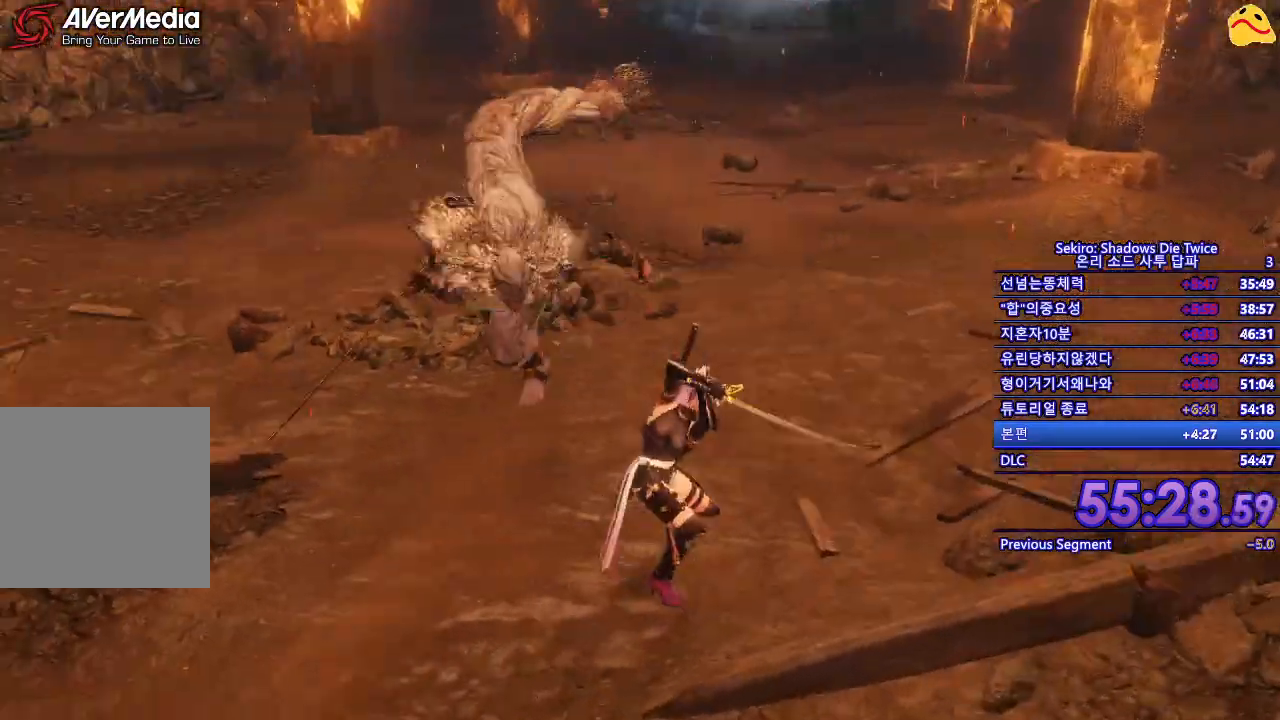
{"buttons": ["R1"], "left_stick": "center", "right_stick": "center", "events": [[333, "R1", "down"]]}